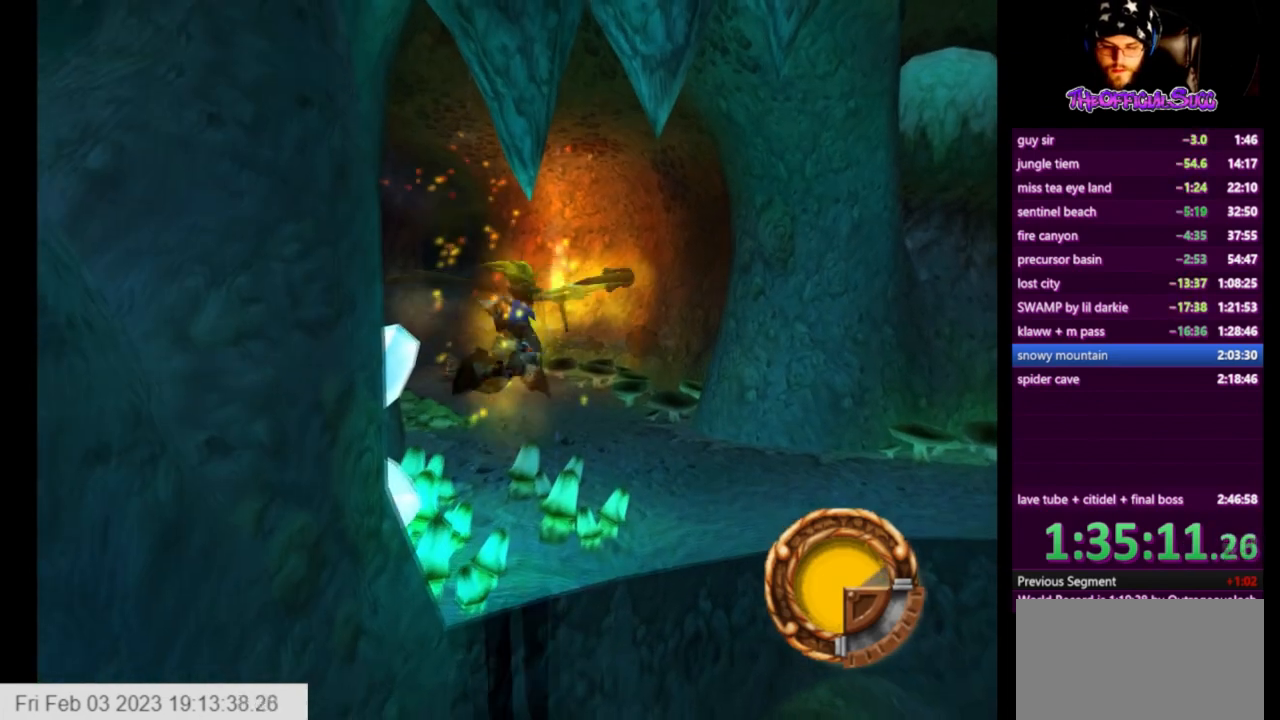
Gameplay with a controller (PlayStation layout); each line is a JSON object with the inputs held at the frame after it. "events" lists button and stick changes between this image and that frame as [ms after this image, input, new state], when the widget could be followed in between.
{"buttons": [], "left_stick": "up", "right_stick": "center", "events": [[125, "right_stick", "right"], [334, "right_stick", "center"]]}
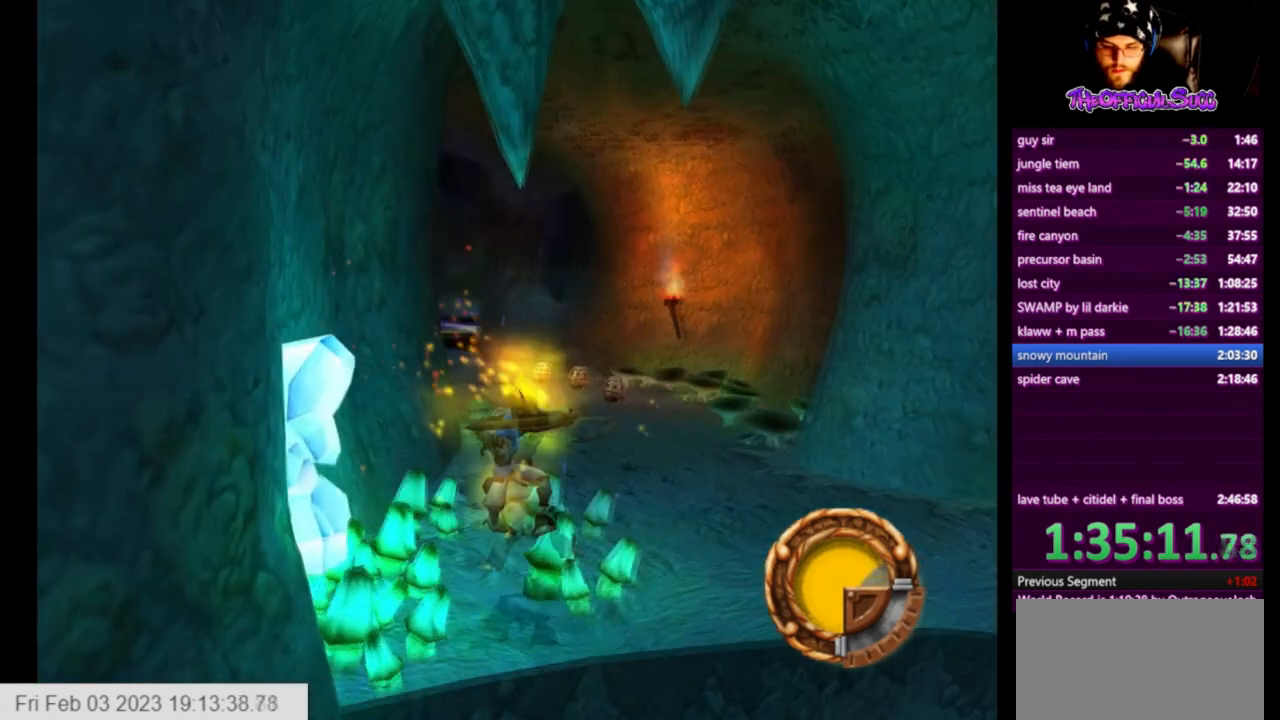
{"buttons": [], "left_stick": "up", "right_stick": "center", "events": [[166, "L1", "down"], [292, "CROSS", "down"], [292, "L1", "up"], [458, "CROSS", "up"]]}
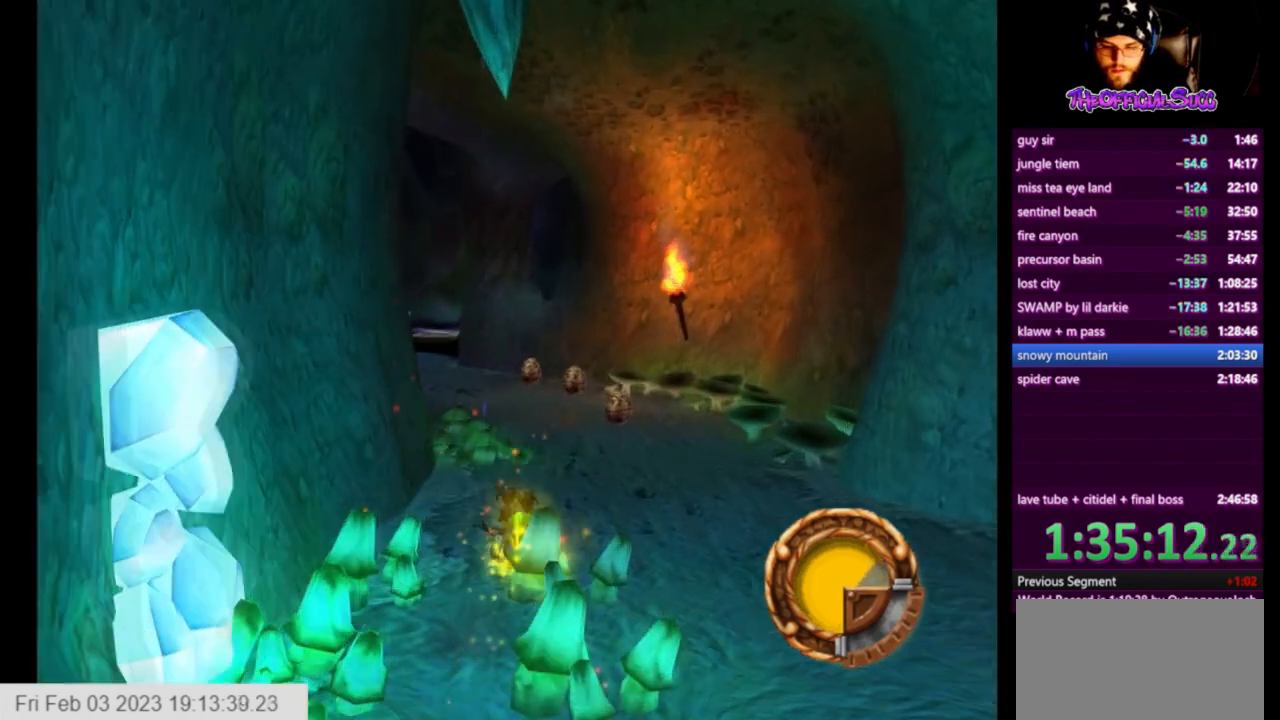
{"buttons": [], "left_stick": "up", "right_stick": "right", "events": [[126, "right_stick", "right"]]}
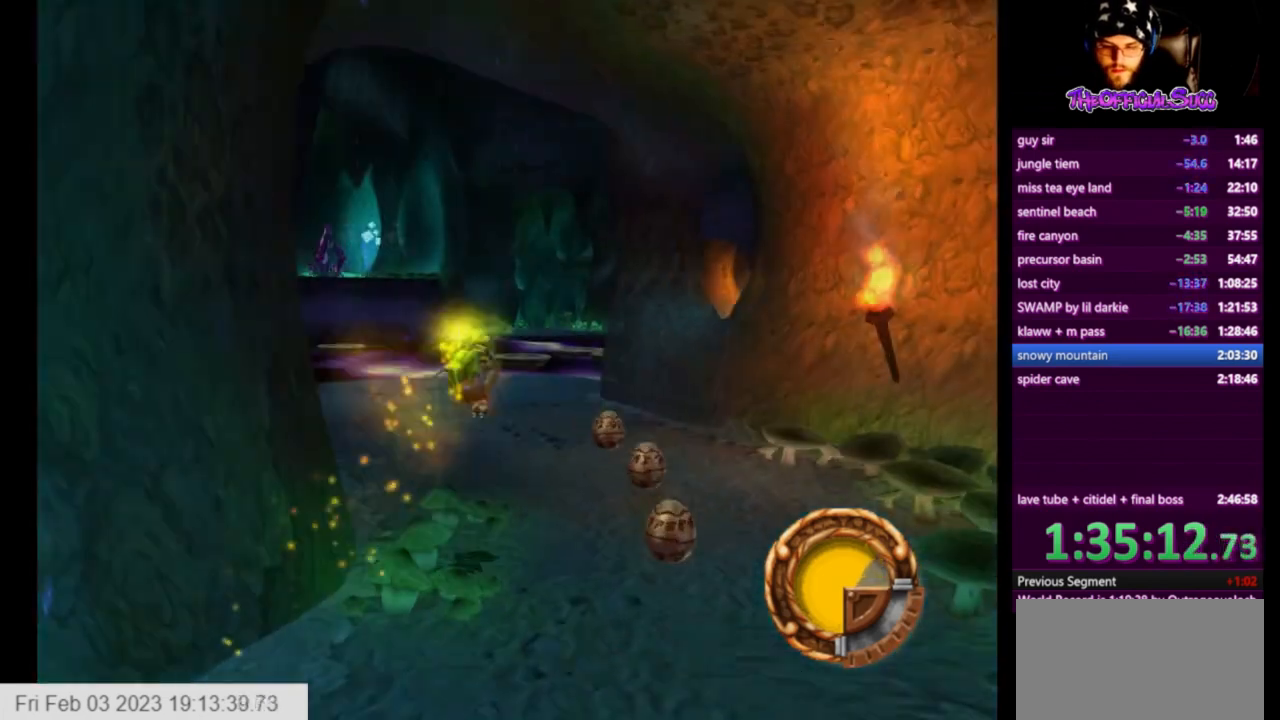
{"buttons": ["L1"], "left_stick": "up", "right_stick": "center", "events": [[125, "right_stick", "center"], [459, "L1", "down"]]}
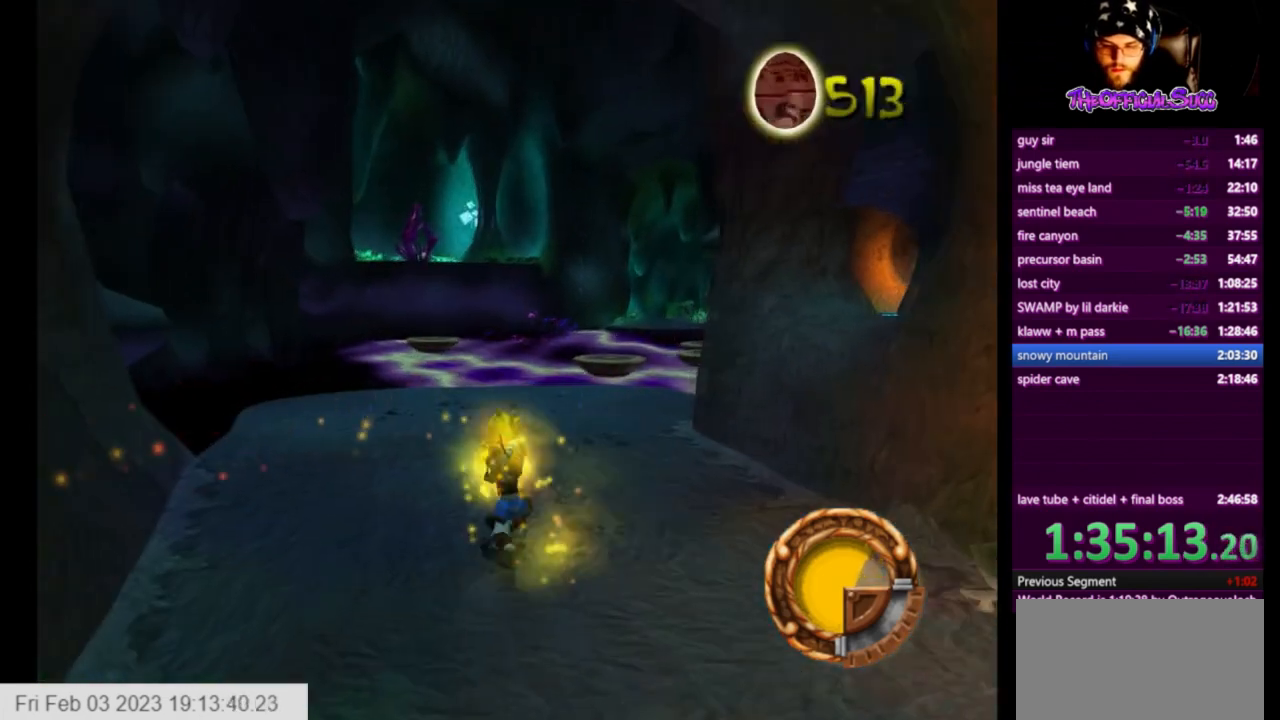
{"buttons": ["CROSS"], "left_stick": "up", "right_stick": "center", "events": [[167, "L1", "up"], [459, "CROSS", "down"]]}
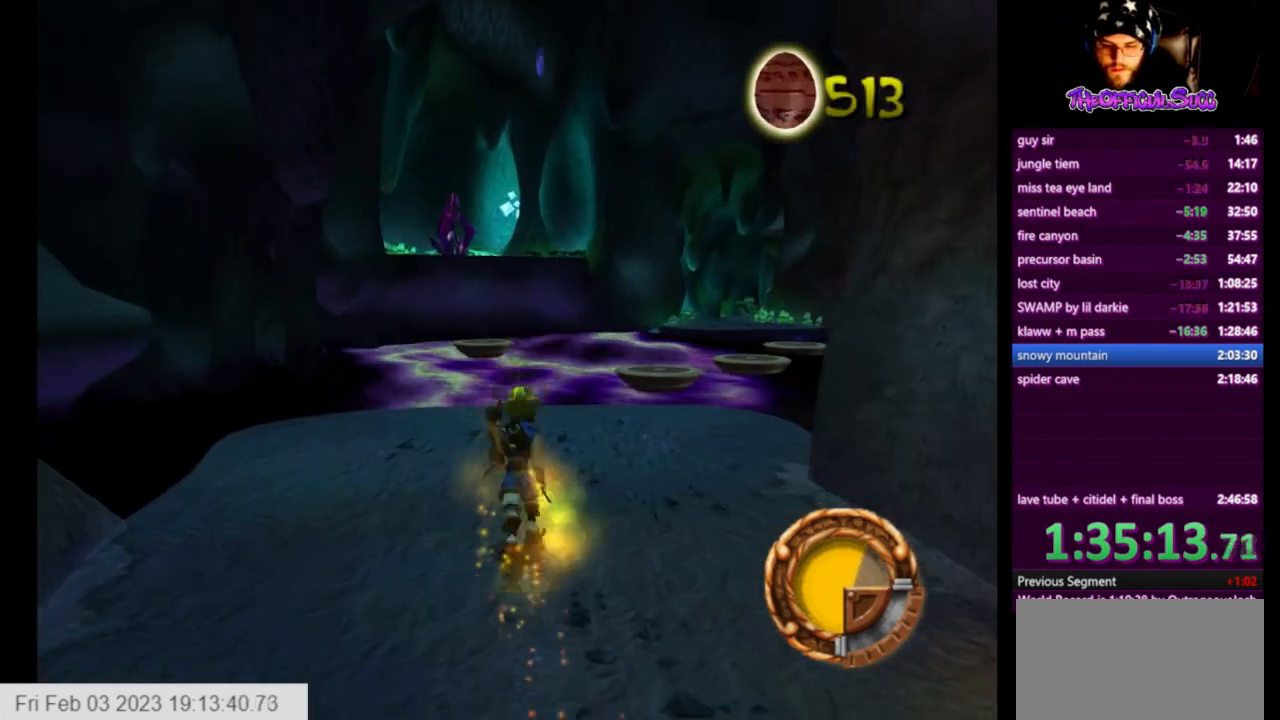
{"buttons": ["CROSS"], "left_stick": "center", "right_stick": "center", "events": [[167, "CROSS", "up"], [167, "left_stick", "center"], [417, "CROSS", "down"], [417, "left_stick", "up"], [500, "left_stick", "center"]]}
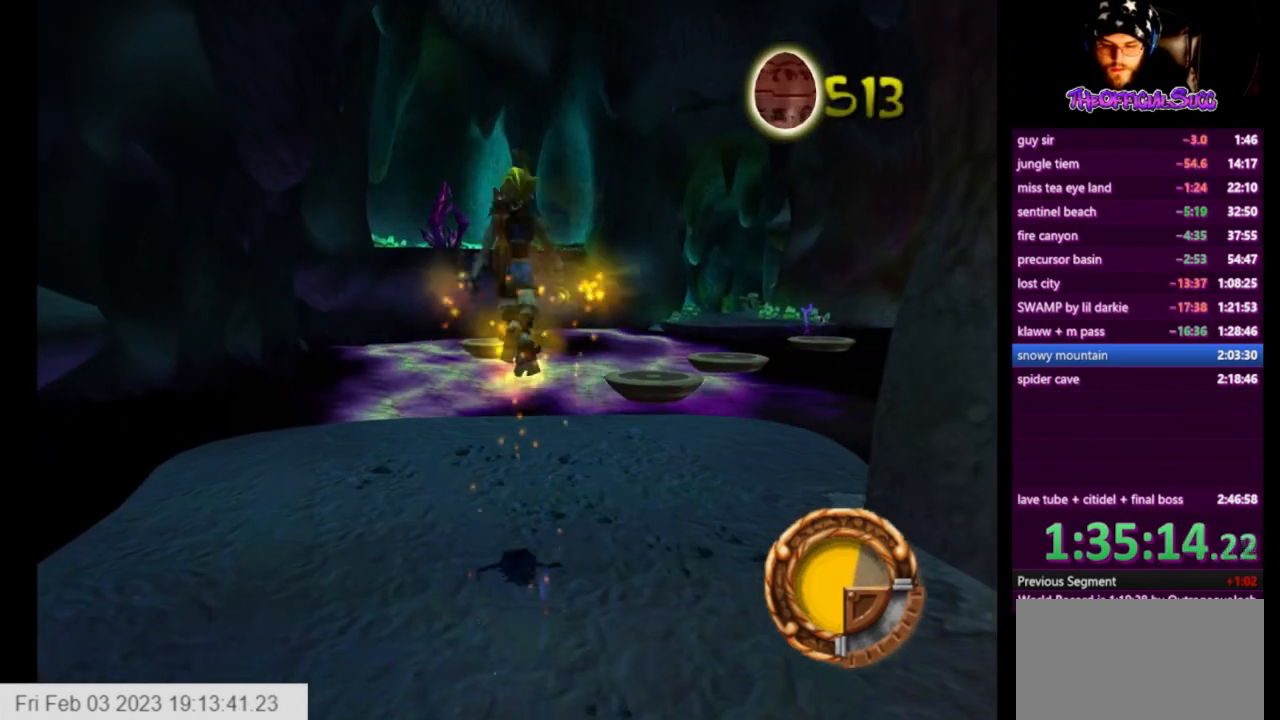
{"buttons": ["SQUARE"], "left_stick": "up", "right_stick": "center", "events": [[126, "left_stick", "up"], [167, "CROSS", "up"], [167, "SQUARE", "down"]]}
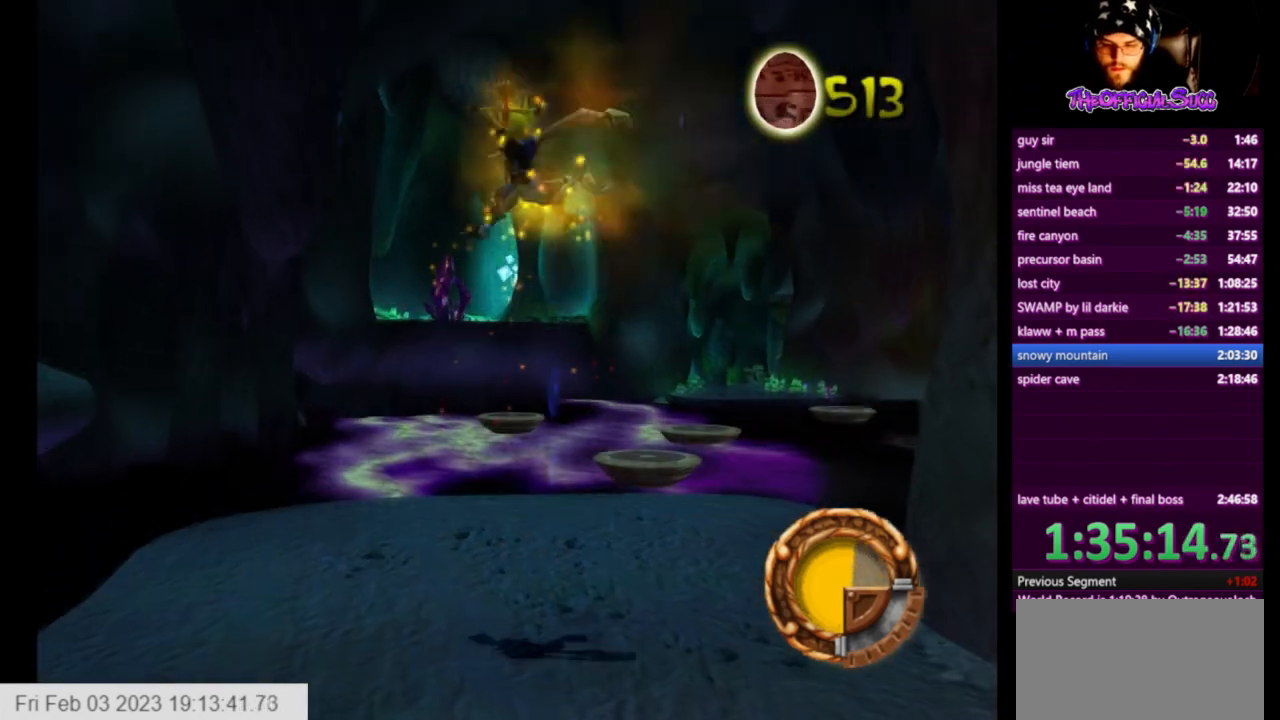
{"buttons": [], "left_stick": "up", "right_stick": "center", "events": [[125, "SQUARE", "up"]]}
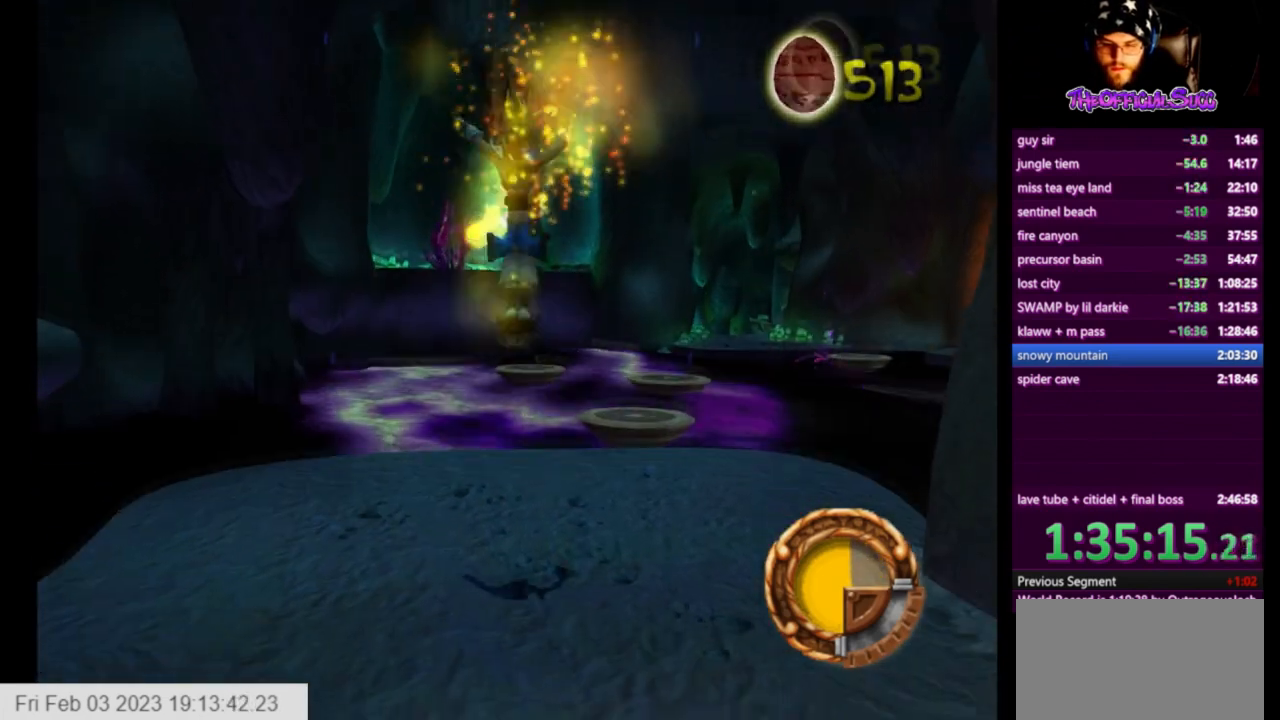
{"buttons": [], "left_stick": "up", "right_stick": "center", "events": []}
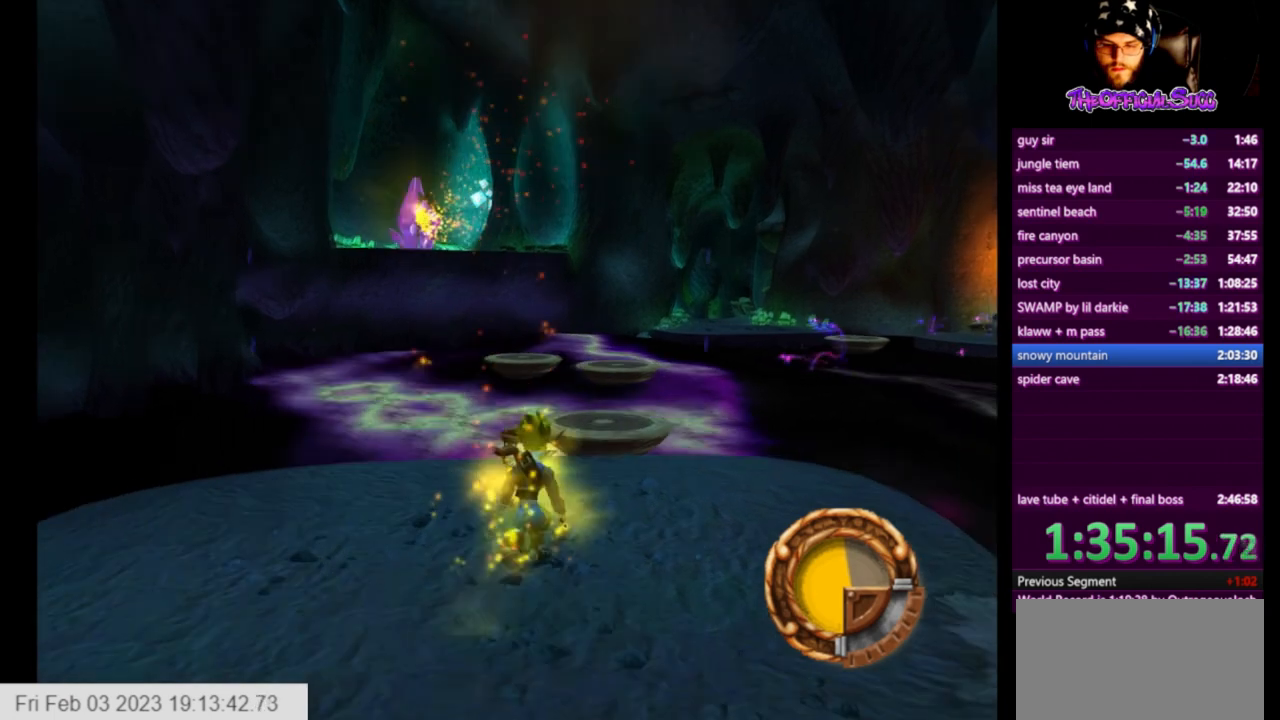
{"buttons": [], "left_stick": "up", "right_stick": "center", "events": []}
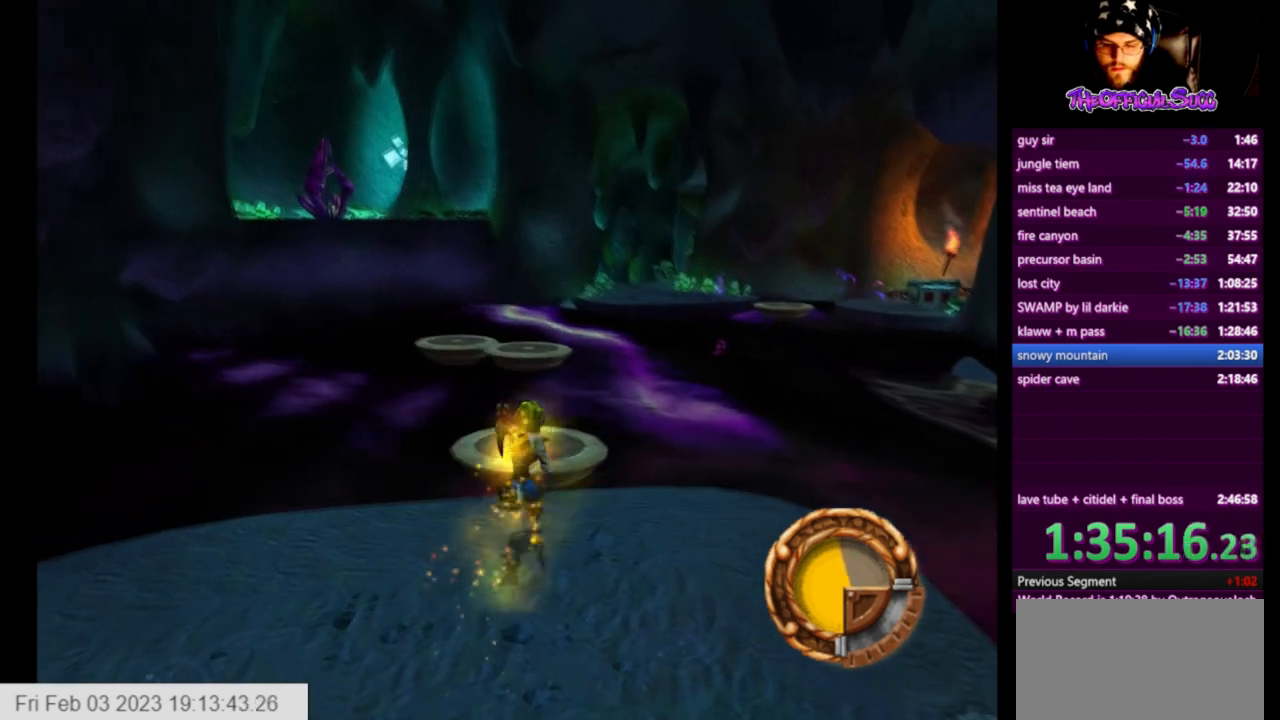
{"buttons": [], "left_stick": "up", "right_stick": "center", "events": [[292, "CROSS", "down"], [459, "CROSS", "up"]]}
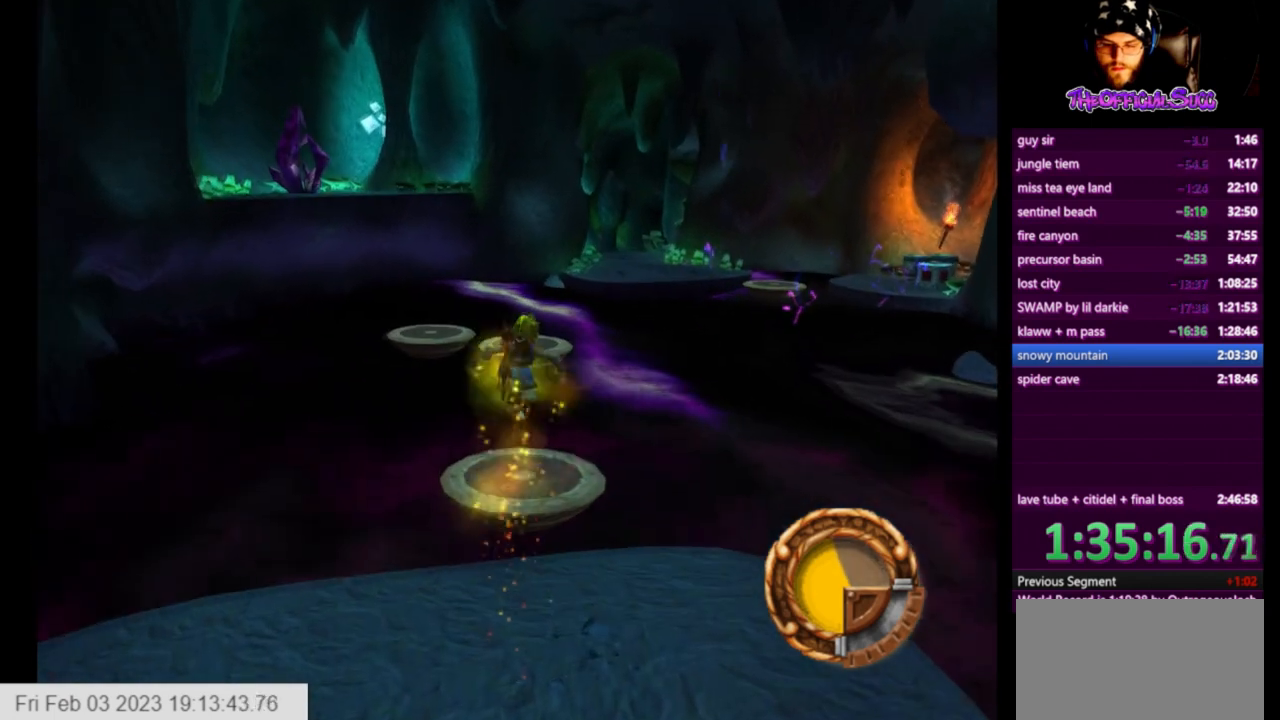
{"buttons": [], "left_stick": "up", "right_stick": "left", "events": [[125, "right_stick", "left"]]}
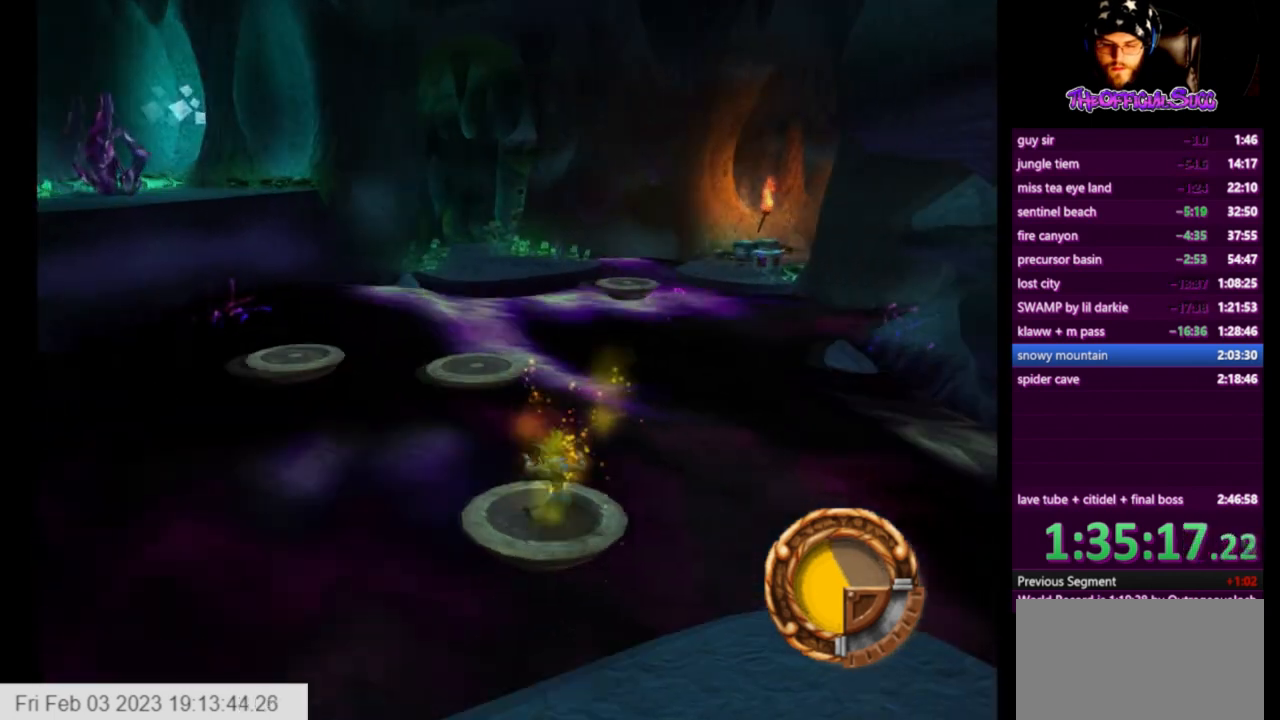
{"buttons": [], "left_stick": "up", "right_stick": "left", "events": [[126, "left_stick", "center"], [126, "right_stick", "center"], [209, "left_stick", "up"], [376, "right_stick", "left"]]}
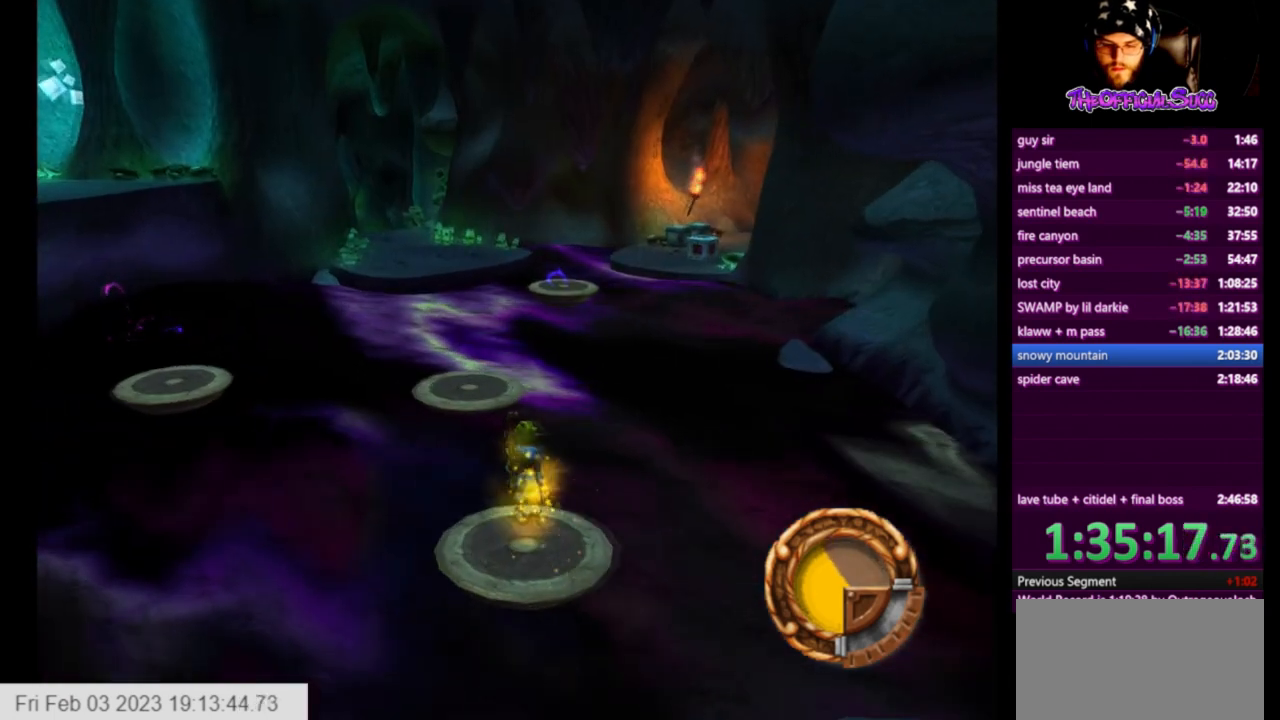
{"buttons": [], "left_stick": "up", "right_stick": "left", "events": []}
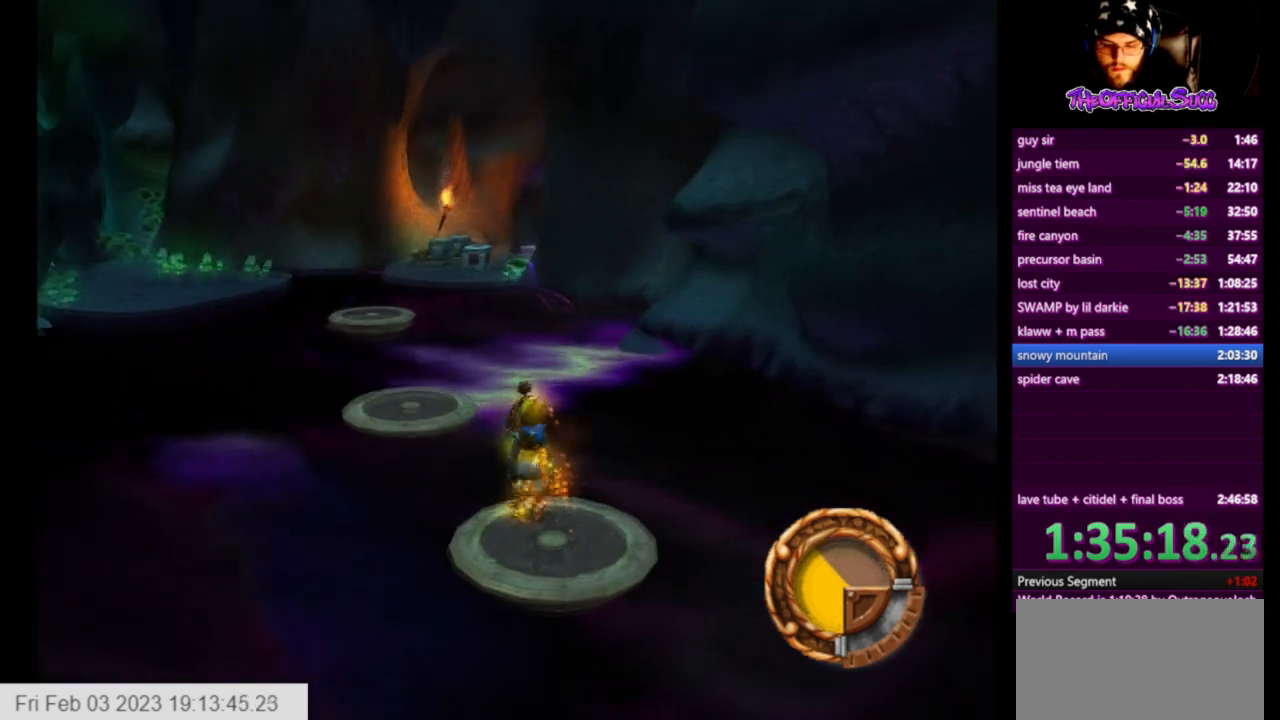
{"buttons": [], "left_stick": "up", "right_stick": "center", "events": [[292, "right_stick", "center"]]}
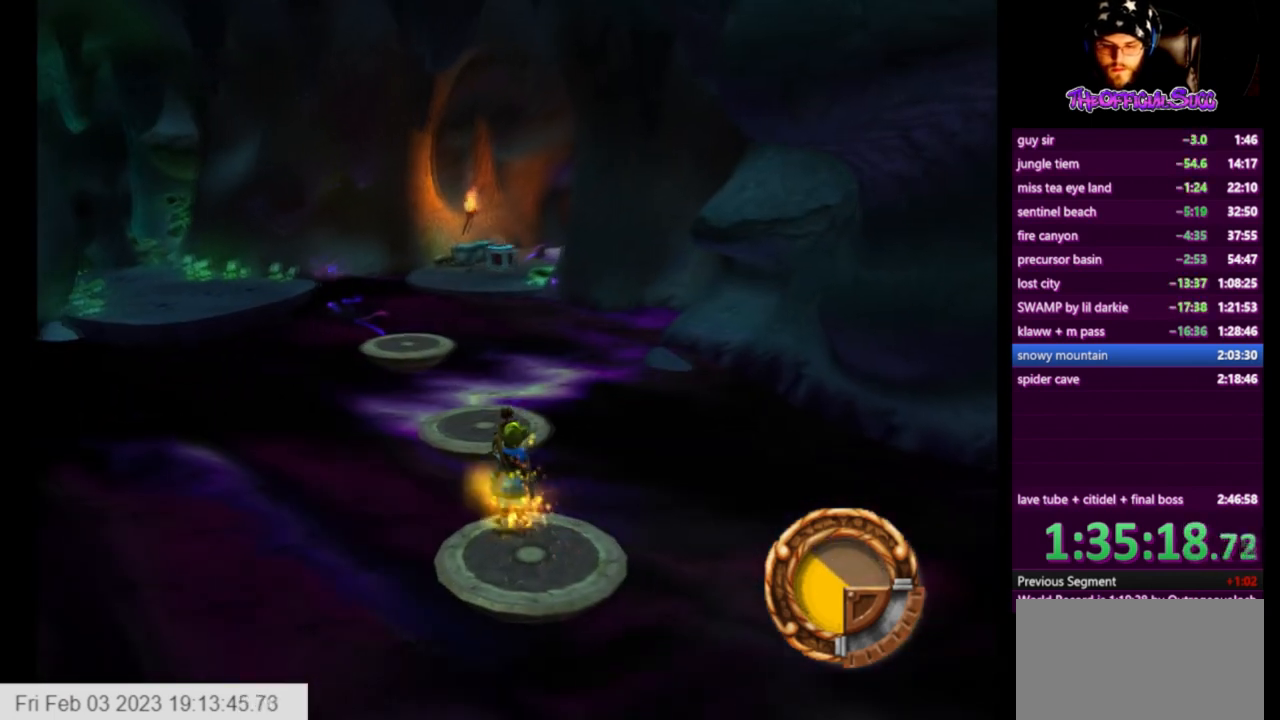
{"buttons": [], "left_stick": "up", "right_stick": "center", "events": []}
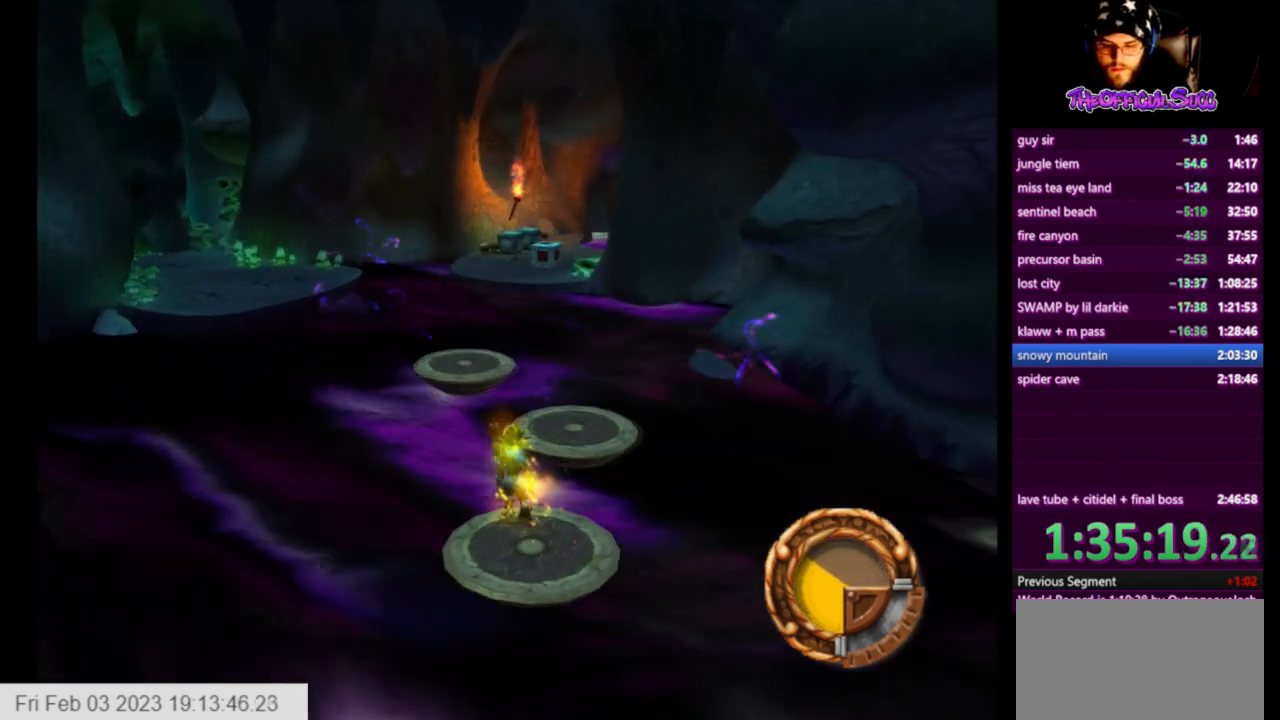
{"buttons": ["CROSS"], "left_stick": "up", "right_stick": "center", "events": [[84, "CROSS", "down"], [292, "CROSS", "up"], [501, "CROSS", "down"]]}
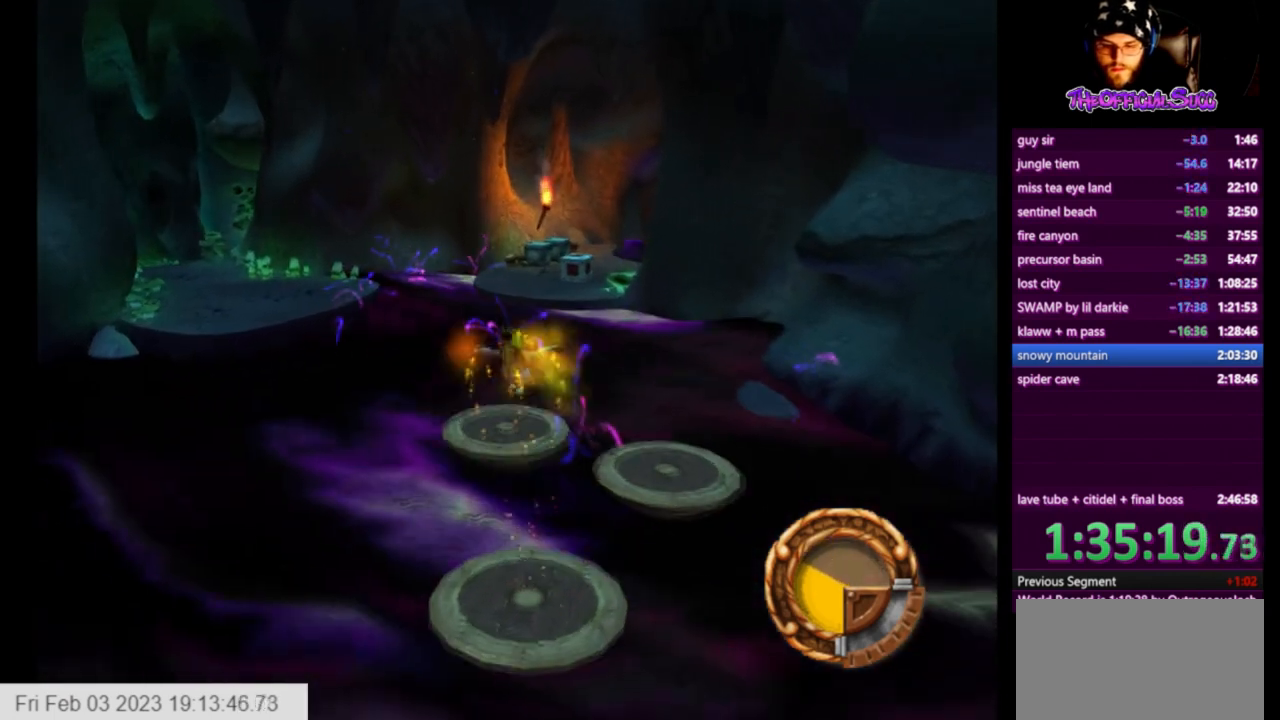
{"buttons": [], "left_stick": "up", "right_stick": "center", "events": [[167, "CROSS", "up"], [292, "left_stick", "center"], [417, "left_stick", "up"]]}
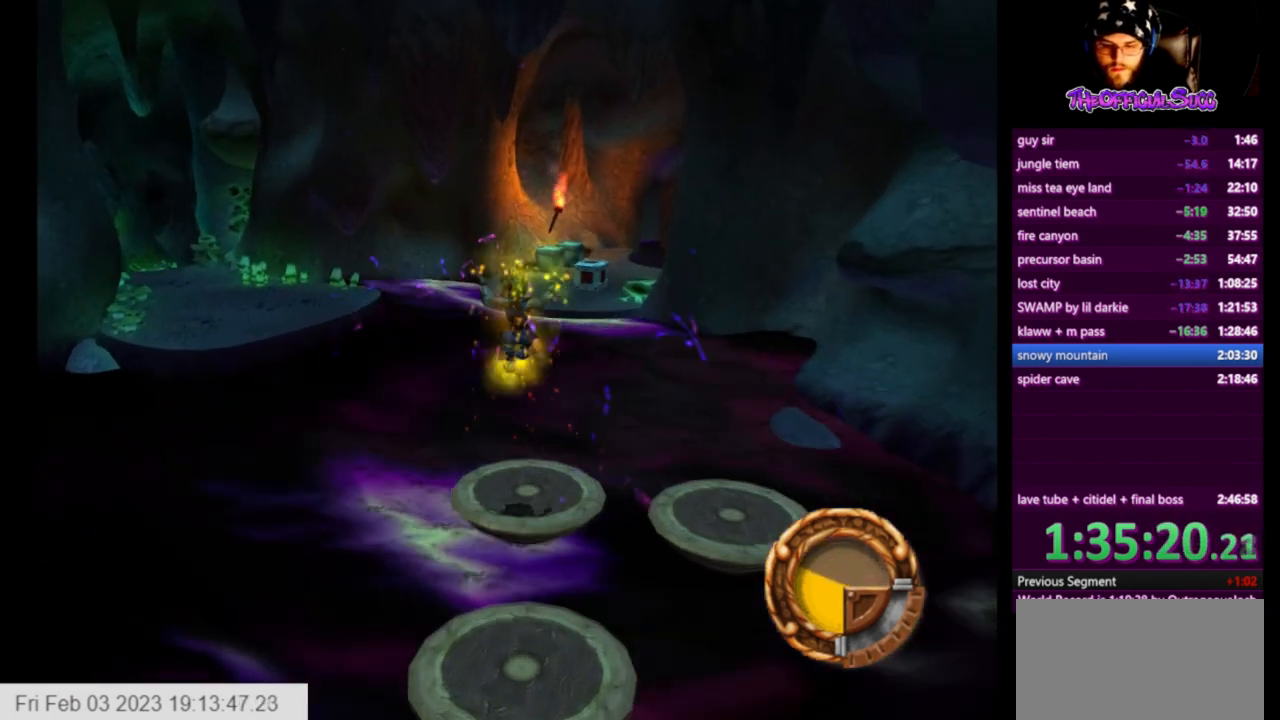
{"buttons": [], "left_stick": "up", "right_stick": "left", "events": [[251, "right_stick", "left"], [334, "left_stick", "center"], [459, "left_stick", "up"]]}
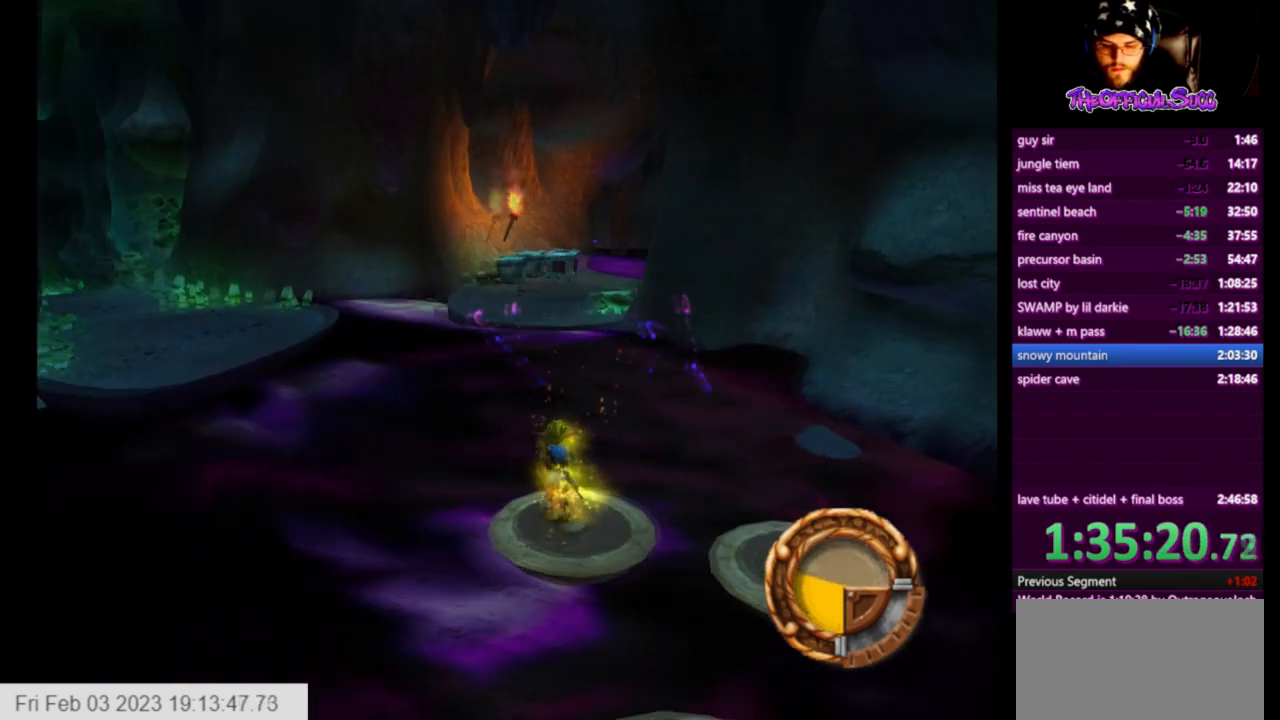
{"buttons": [], "left_stick": "center", "right_stick": "center", "events": [[42, "left_stick", "center"], [83, "right_stick", "center"]]}
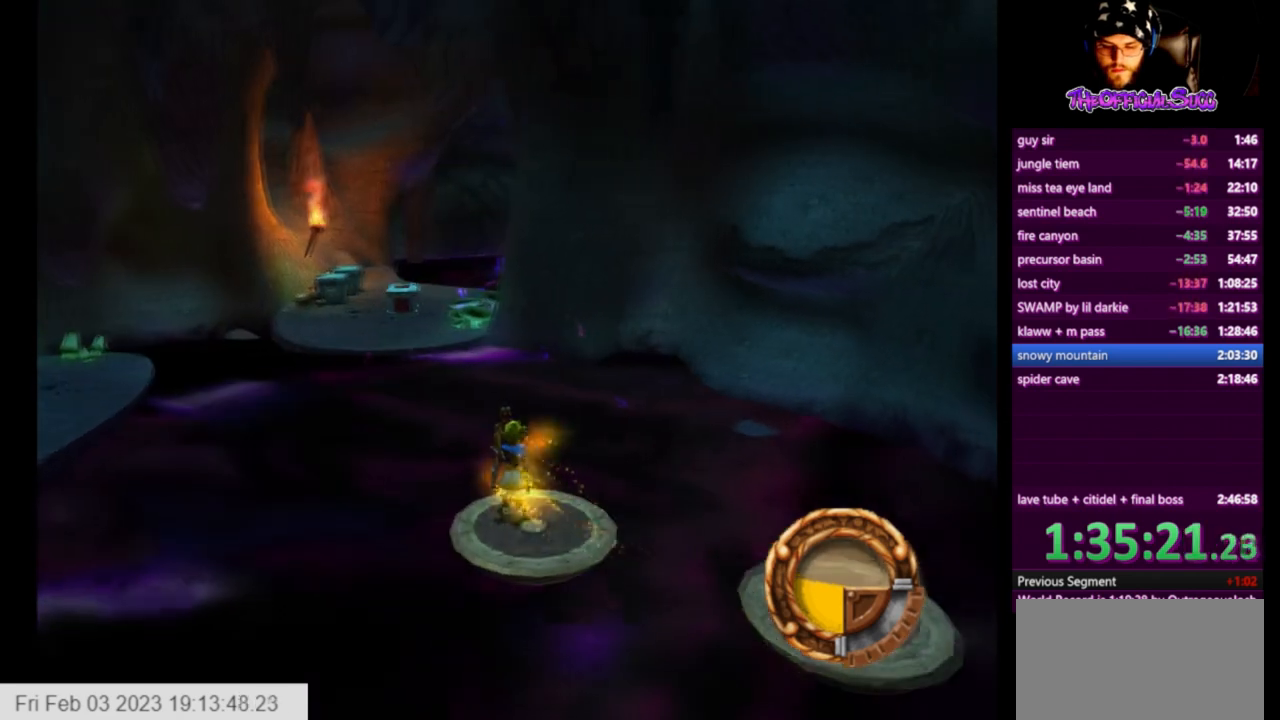
{"buttons": [], "left_stick": "center", "right_stick": "left", "events": [[418, "right_stick", "left"]]}
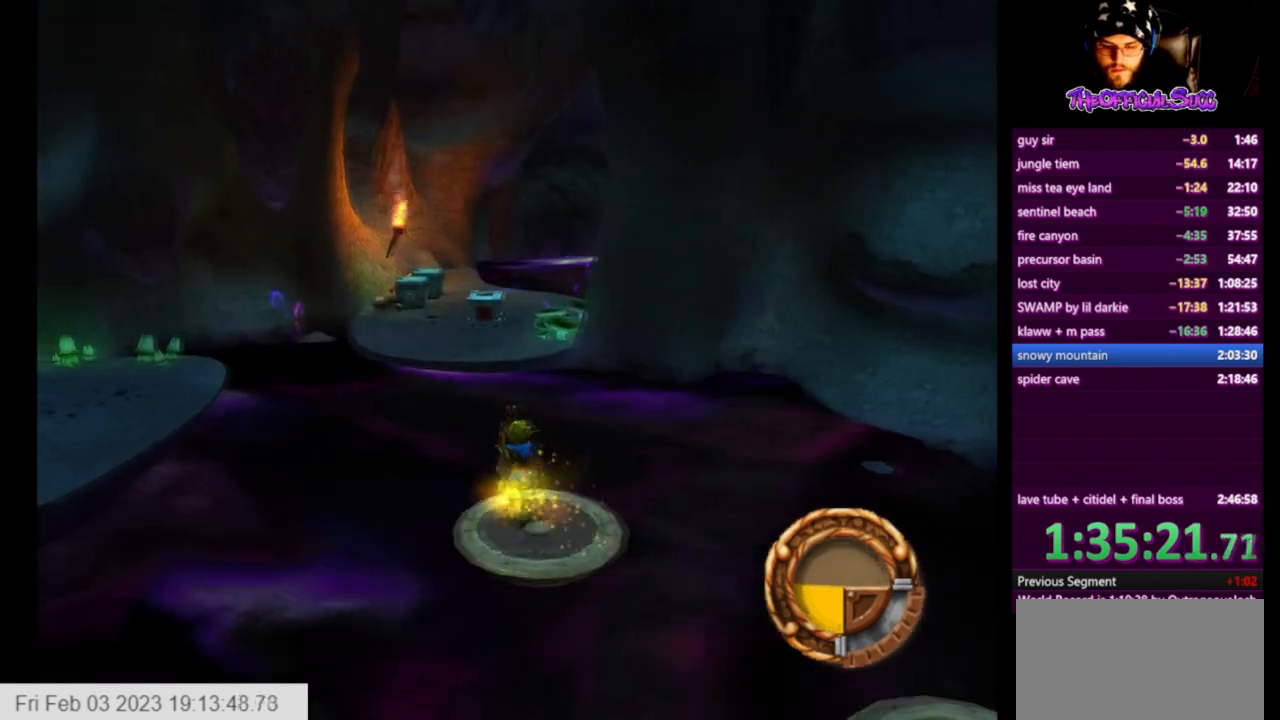
{"buttons": [], "left_stick": "up", "right_stick": "center", "events": [[83, "right_stick", "center"], [500, "left_stick", "up"]]}
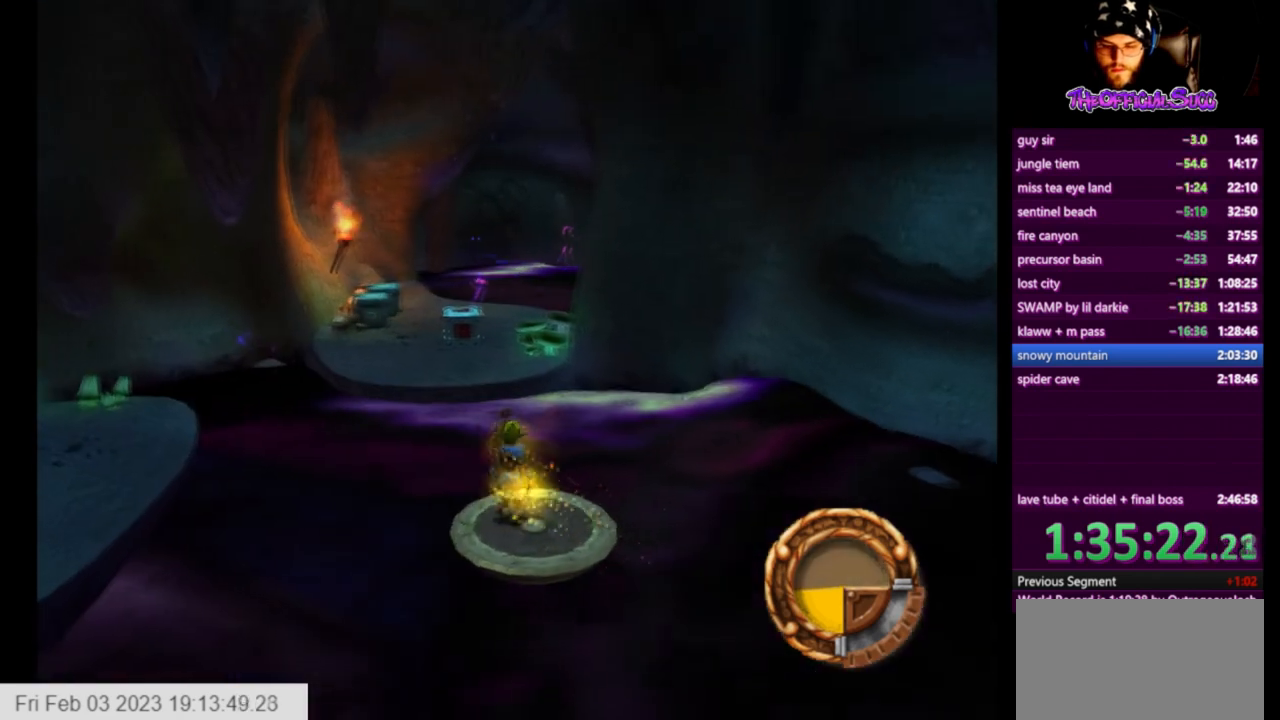
{"buttons": [], "left_stick": "up", "right_stick": "center", "events": [[126, "CROSS", "down"], [418, "CROSS", "up"]]}
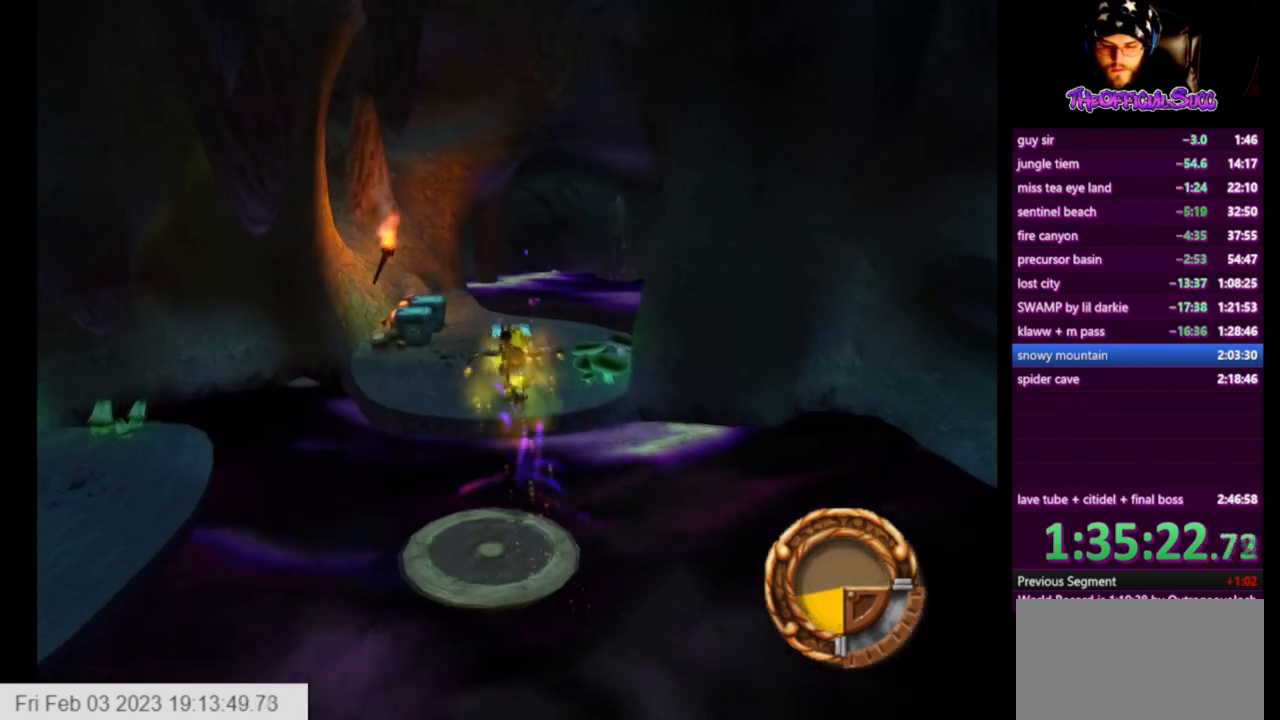
{"buttons": [], "left_stick": "up", "right_stick": "center", "events": [[125, "CROSS", "down"], [375, "CROSS", "up"]]}
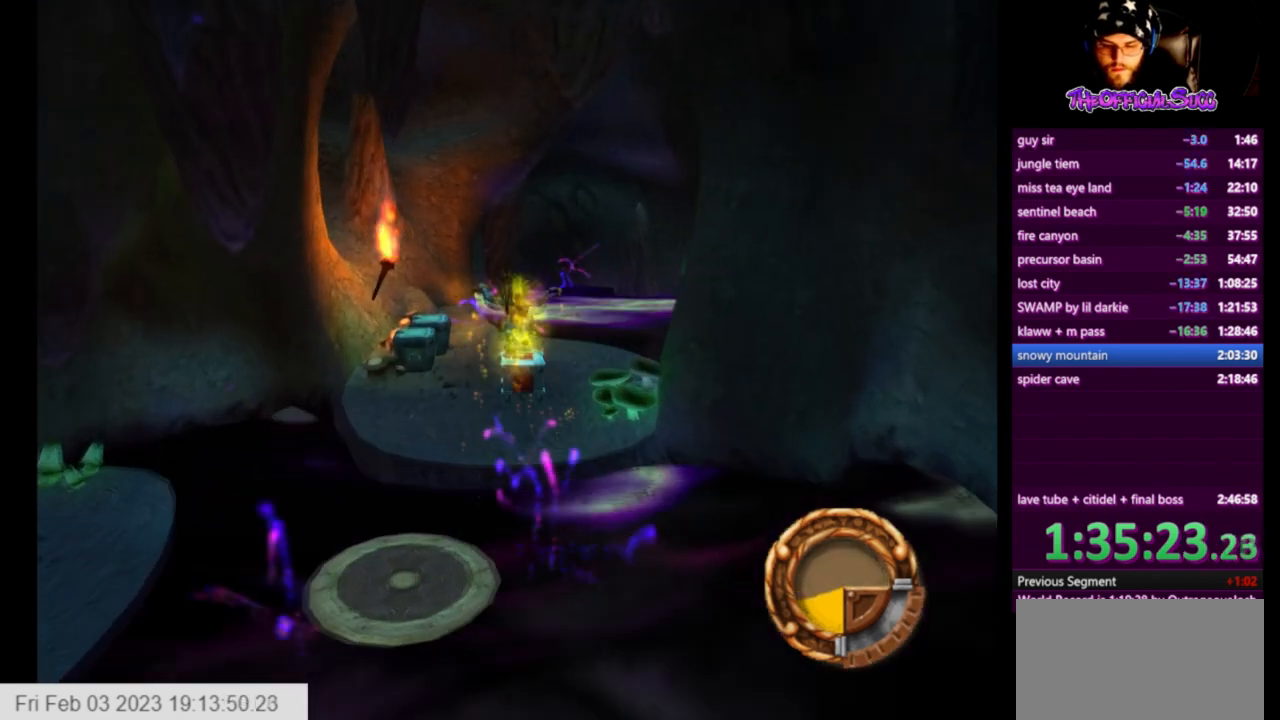
{"buttons": [], "left_stick": "up", "right_stick": "center", "events": [[167, "CIRCLE", "down"], [292, "CIRCLE", "up"]]}
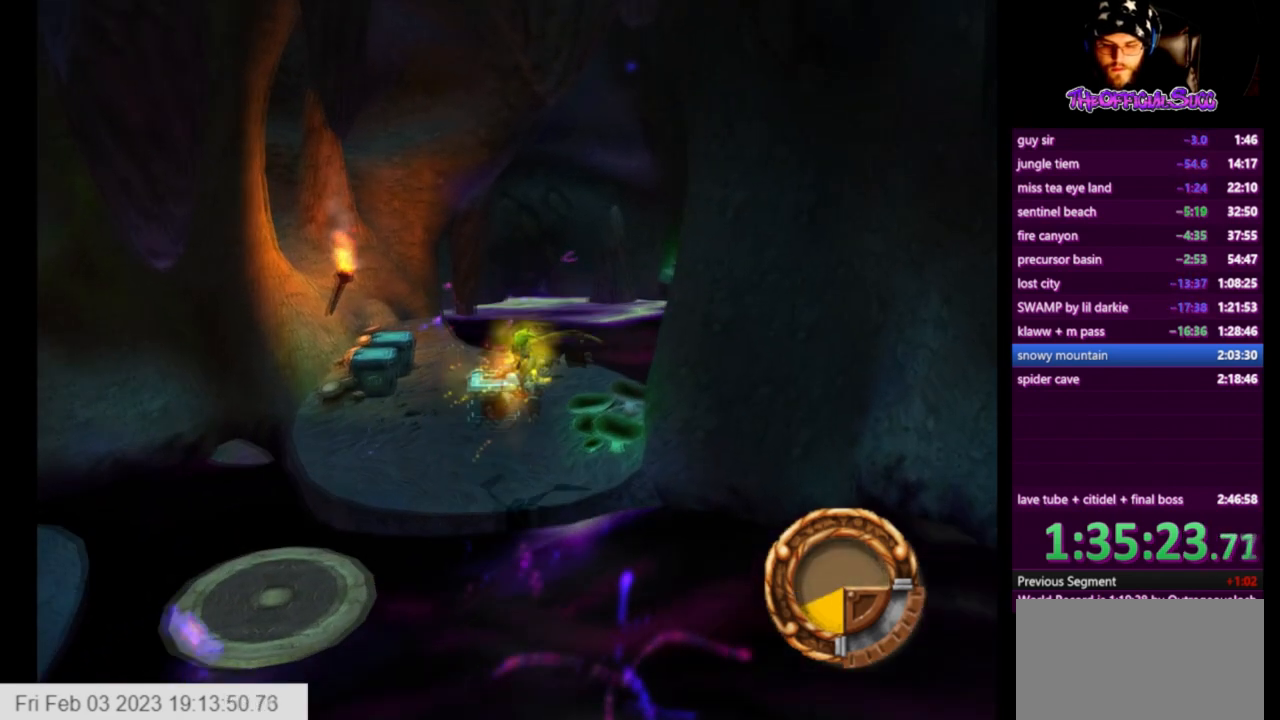
{"buttons": [], "left_stick": "up", "right_stick": "center", "events": []}
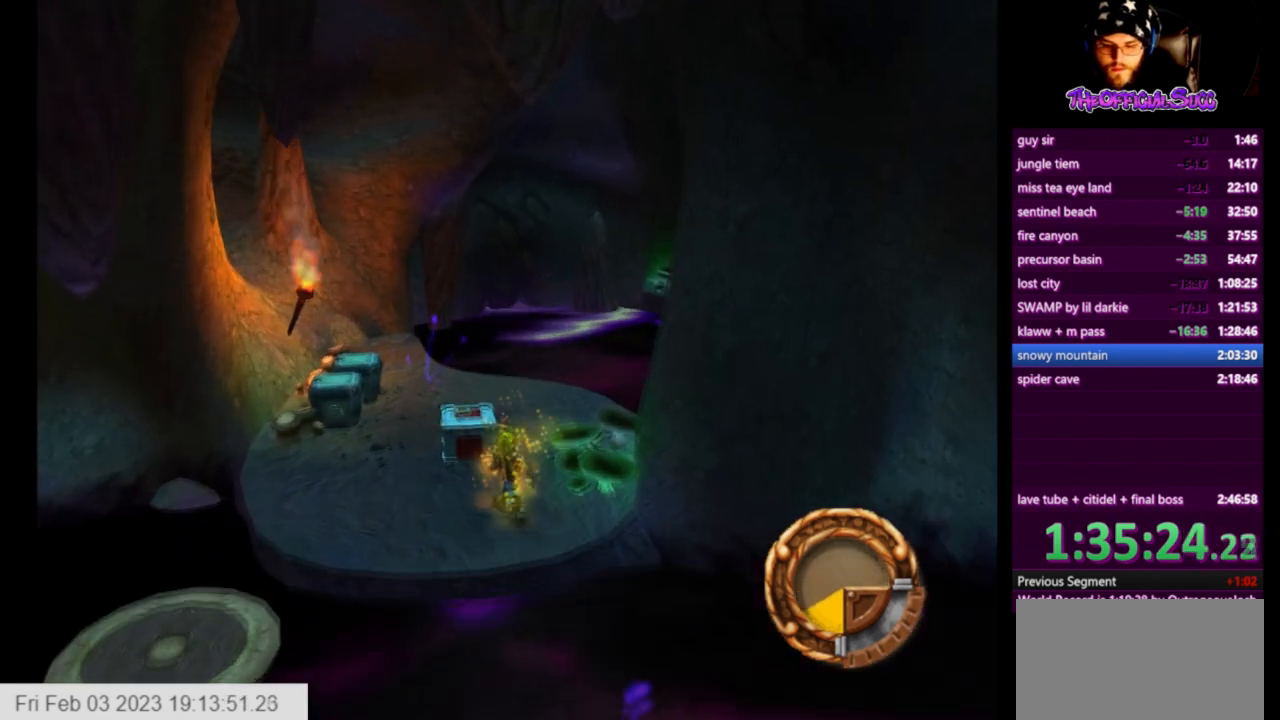
{"buttons": [], "left_stick": "up-left", "right_stick": "center", "events": [[42, "SQUARE", "down"], [167, "SQUARE", "up"], [167, "left_stick", "up-left"]]}
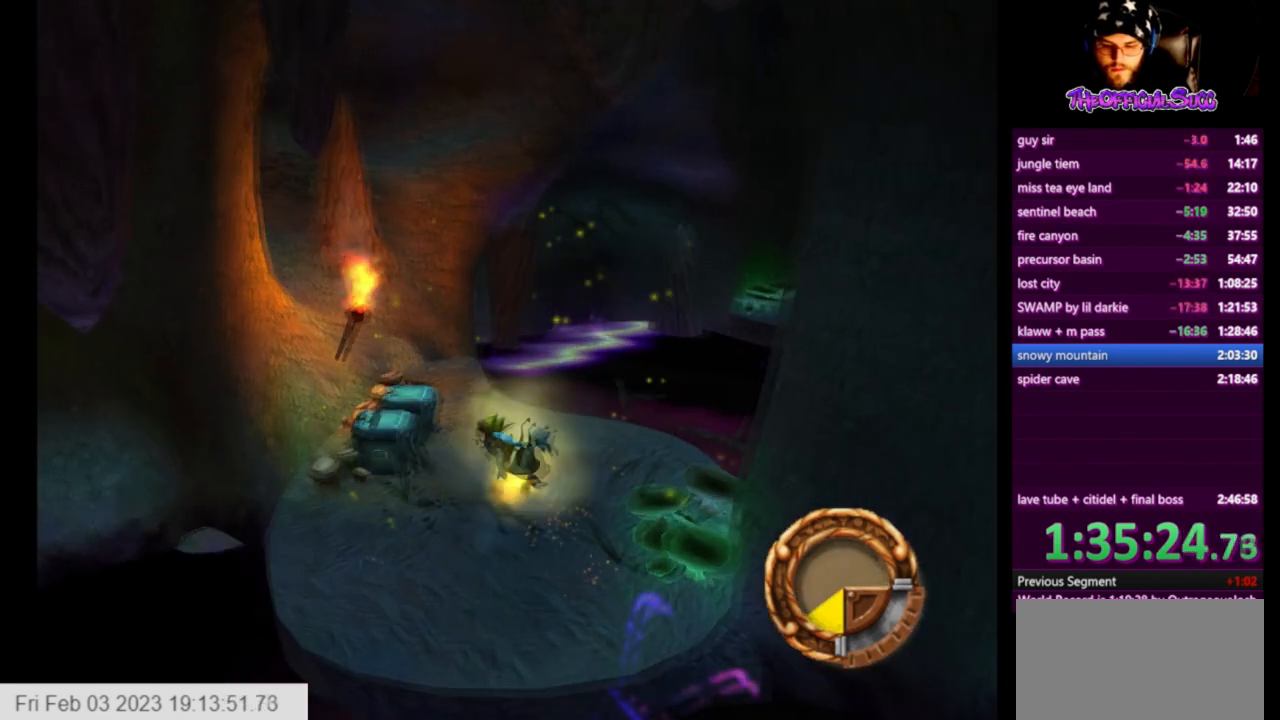
{"buttons": [], "left_stick": "center", "right_stick": "center", "events": [[125, "SQUARE", "down"], [167, "left_stick", "center"], [250, "SQUARE", "up"], [334, "left_stick", "up"], [459, "left_stick", "center"]]}
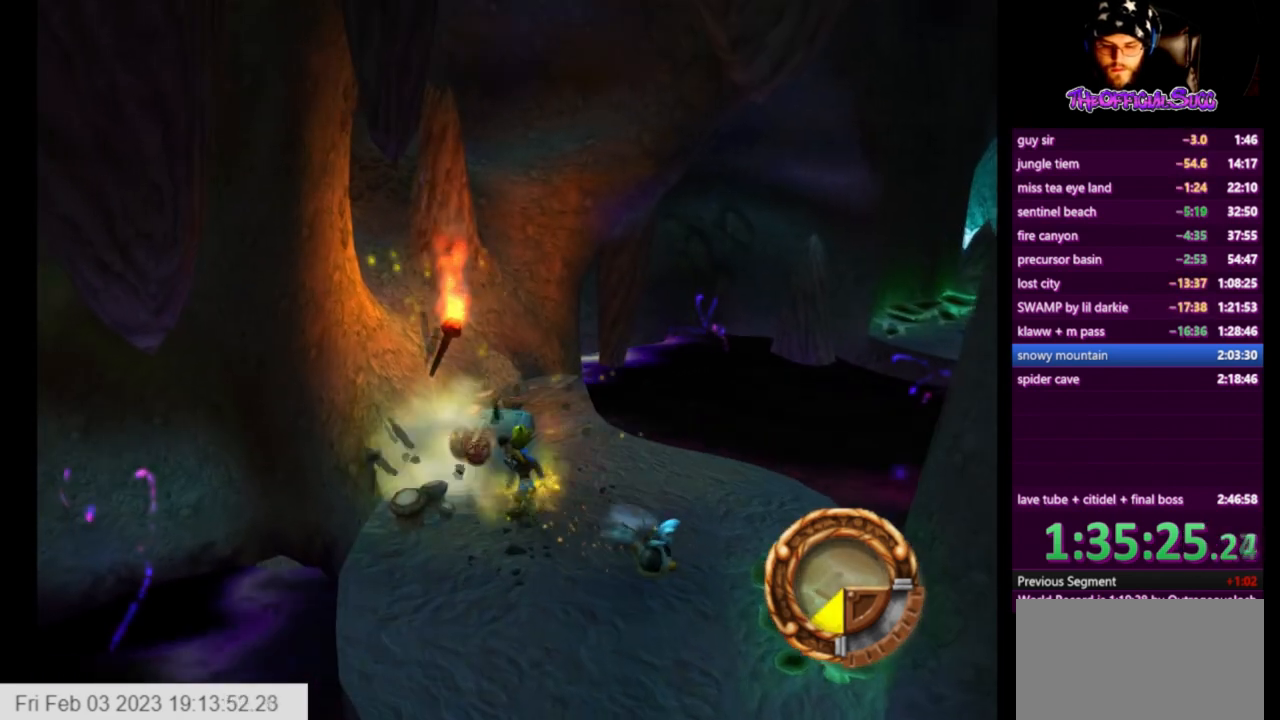
{"buttons": [], "left_stick": "up-right", "right_stick": "left", "events": [[84, "left_stick", "up"], [126, "SQUARE", "down"], [251, "left_stick", "center"], [292, "SQUARE", "up"], [334, "left_stick", "up-right"], [418, "right_stick", "left"]]}